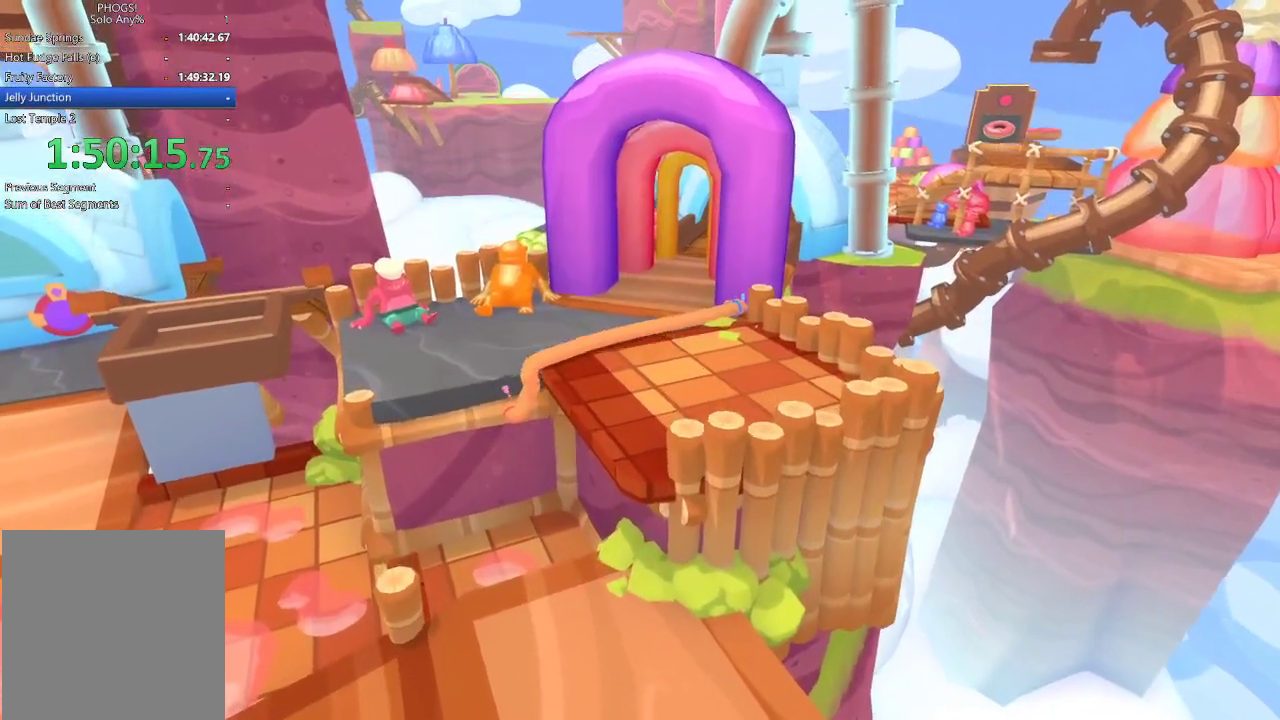
Gameplay with a controller (Xbox layout); each line is a JSON object with the inputs held at the frame after it. "events" lists button and stick changes between this image and that frame as [ms after this image, input, new state], when the widget could be followed in between.
{"buttons": ["L2"], "left_stick": "up-right", "right_stick": "left", "events": [[67, "right_stick", "up-left"], [167, "R1", "down"], [167, "right_stick", "left"], [233, "R1", "up"], [267, "right_stick", "down-left"], [367, "R1", "down"], [467, "R1", "up"], [467, "right_stick", "left"]]}
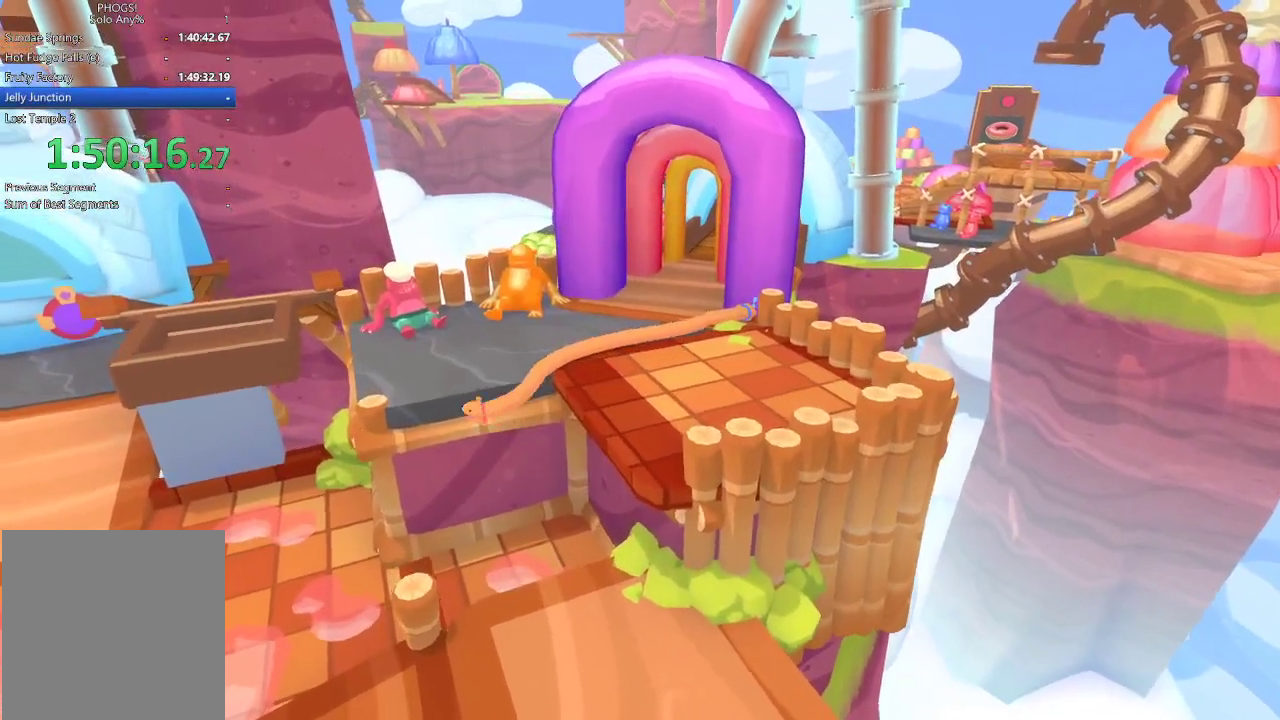
{"buttons": ["L2", "R1"], "left_stick": "up-right", "right_stick": "up", "events": [[67, "R1", "down"], [67, "right_stick", "up-left"], [133, "right_stick", "up"], [267, "R1", "up"], [333, "R1", "down"]]}
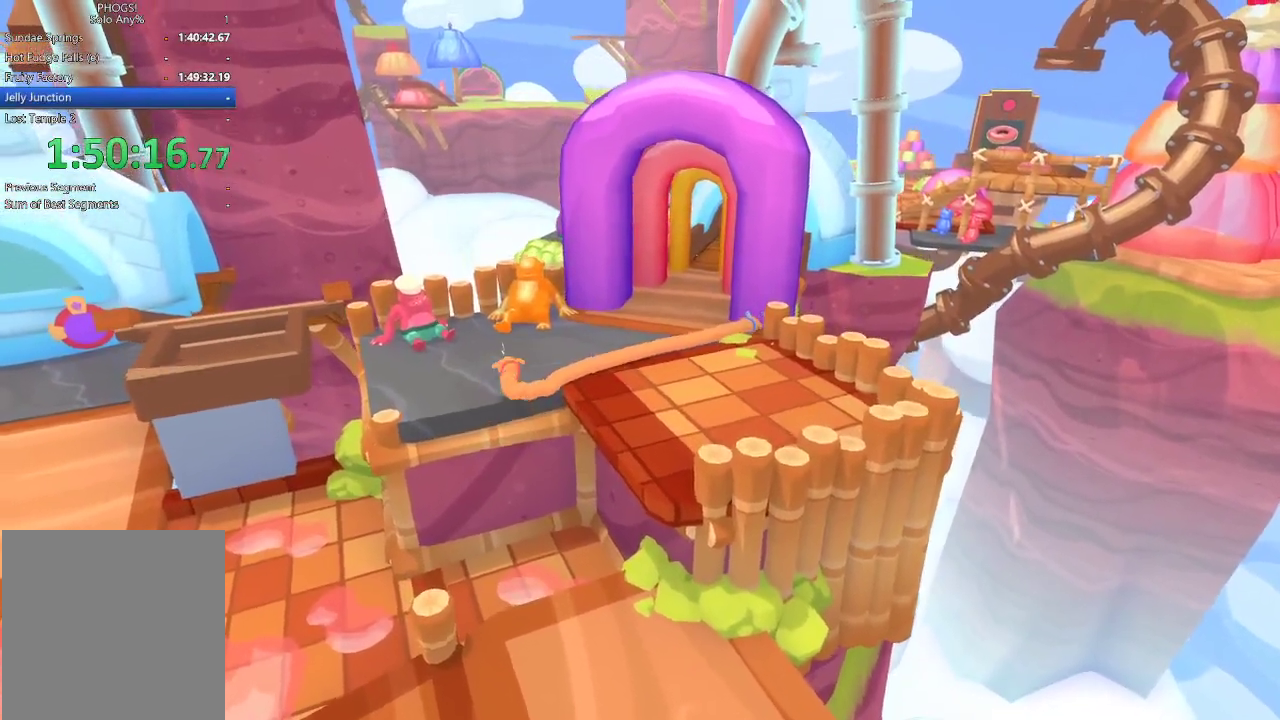
{"buttons": [], "left_stick": "up", "right_stick": "center", "events": [[33, "right_stick", "up-left"], [67, "R1", "up"], [167, "left_stick", "up"], [233, "L2", "up"], [233, "right_stick", "up"], [500, "right_stick", "center"]]}
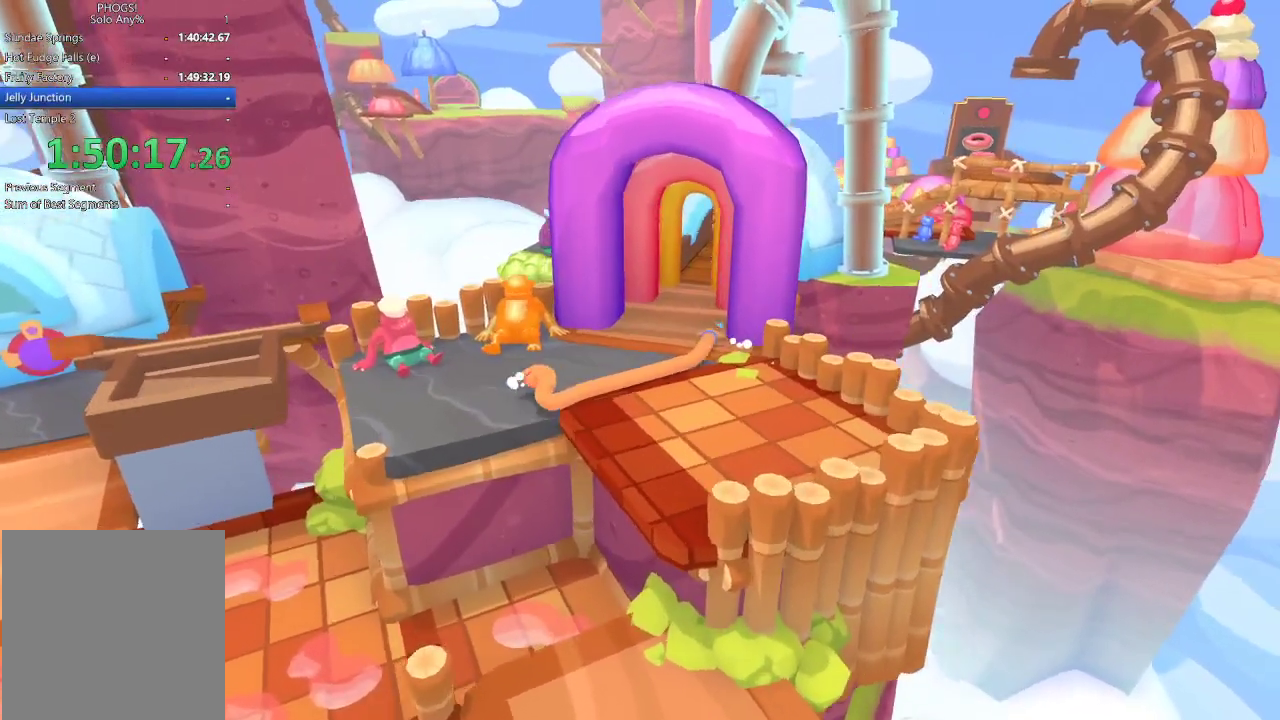
{"buttons": [], "left_stick": "up", "right_stick": "up", "events": [[33, "right_stick", "up"], [333, "right_stick", "center"], [433, "right_stick", "up"]]}
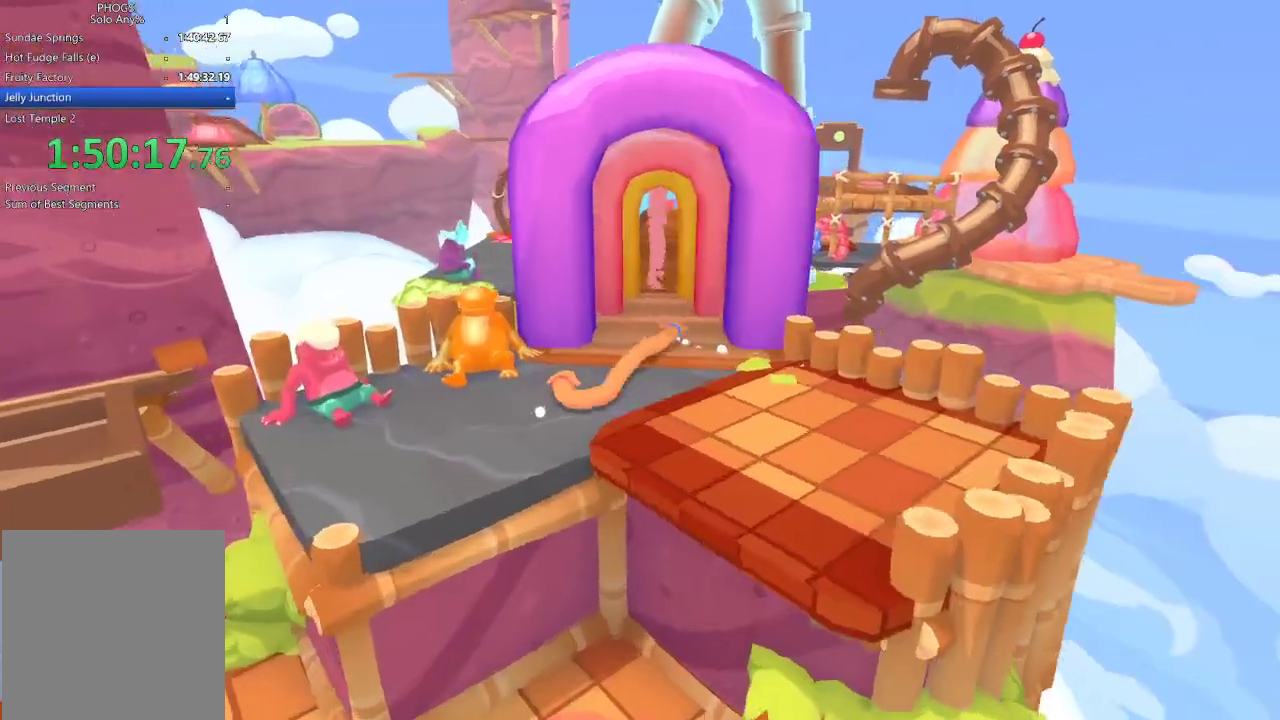
{"buttons": [], "left_stick": "up", "right_stick": "up-right", "events": [[100, "right_stick", "center"], [200, "right_stick", "up"], [433, "right_stick", "center"], [500, "right_stick", "up-right"]]}
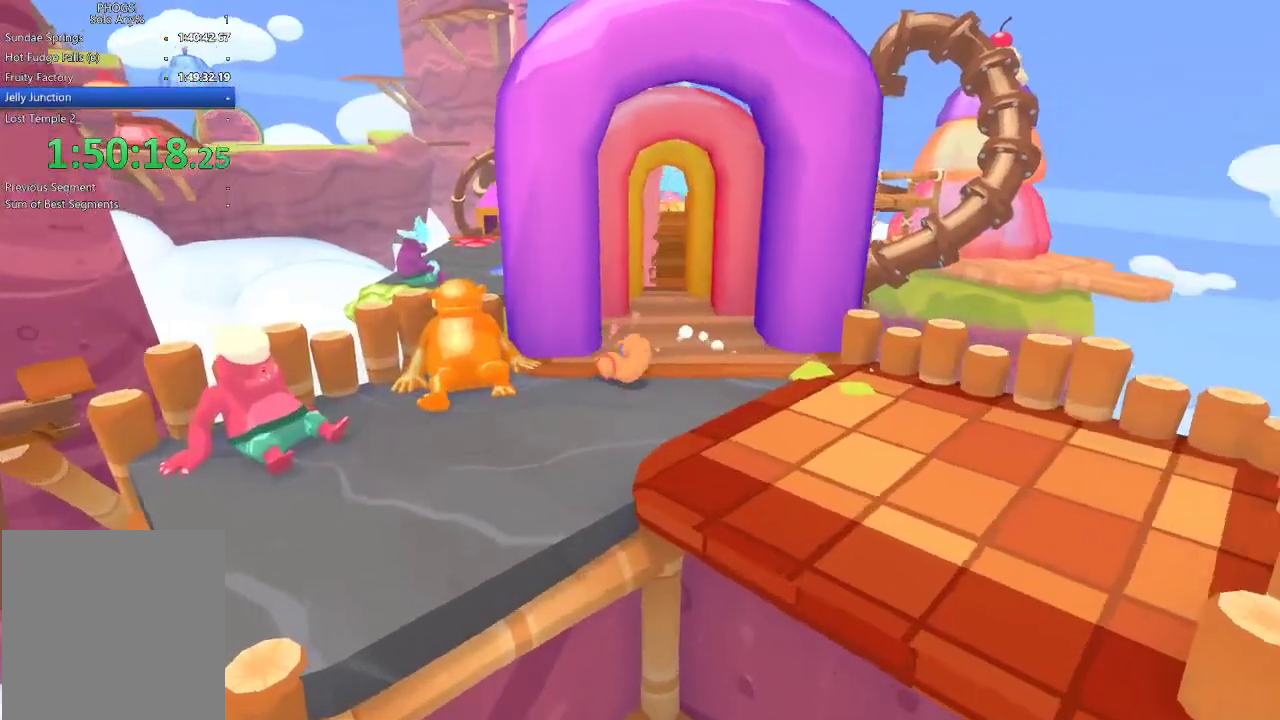
{"buttons": [], "left_stick": "up", "right_stick": "center", "events": [[33, "left_stick", "up-right"], [167, "left_stick", "up"], [267, "right_stick", "center"]]}
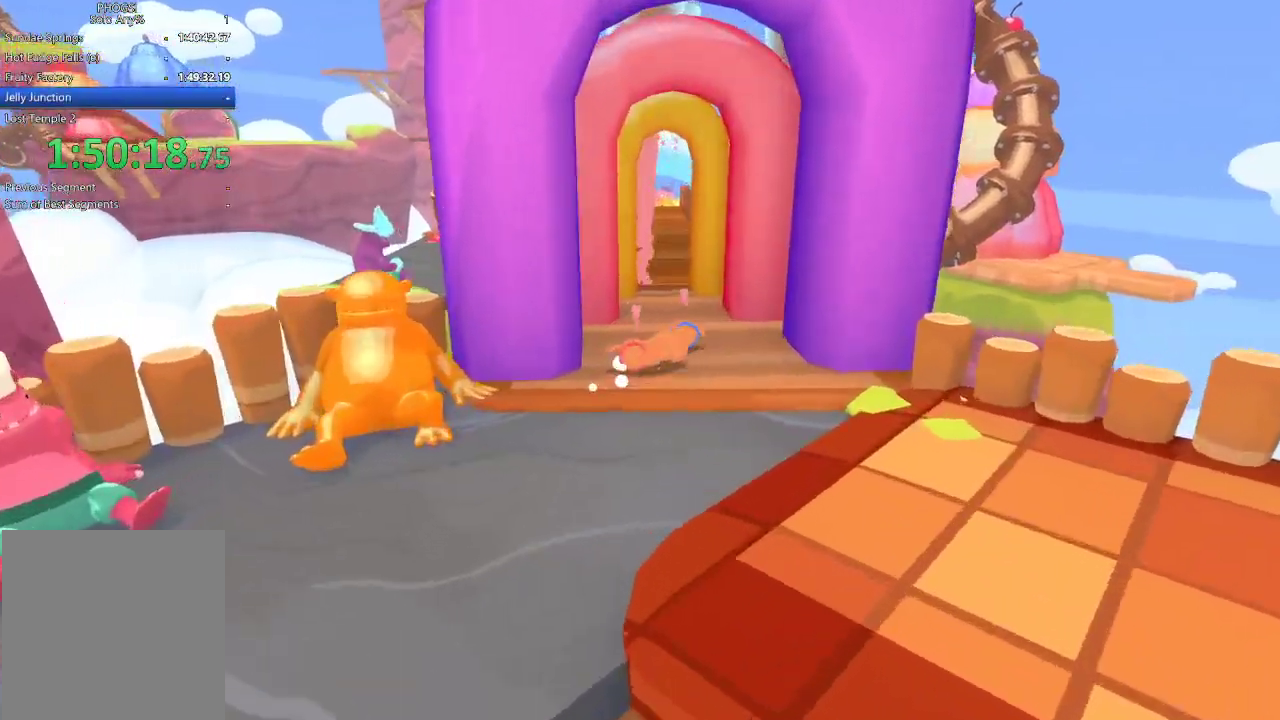
{"buttons": [], "left_stick": "up-left", "right_stick": "center", "events": [[133, "right_stick", "up-right"], [333, "right_stick", "center"], [500, "left_stick", "up-left"]]}
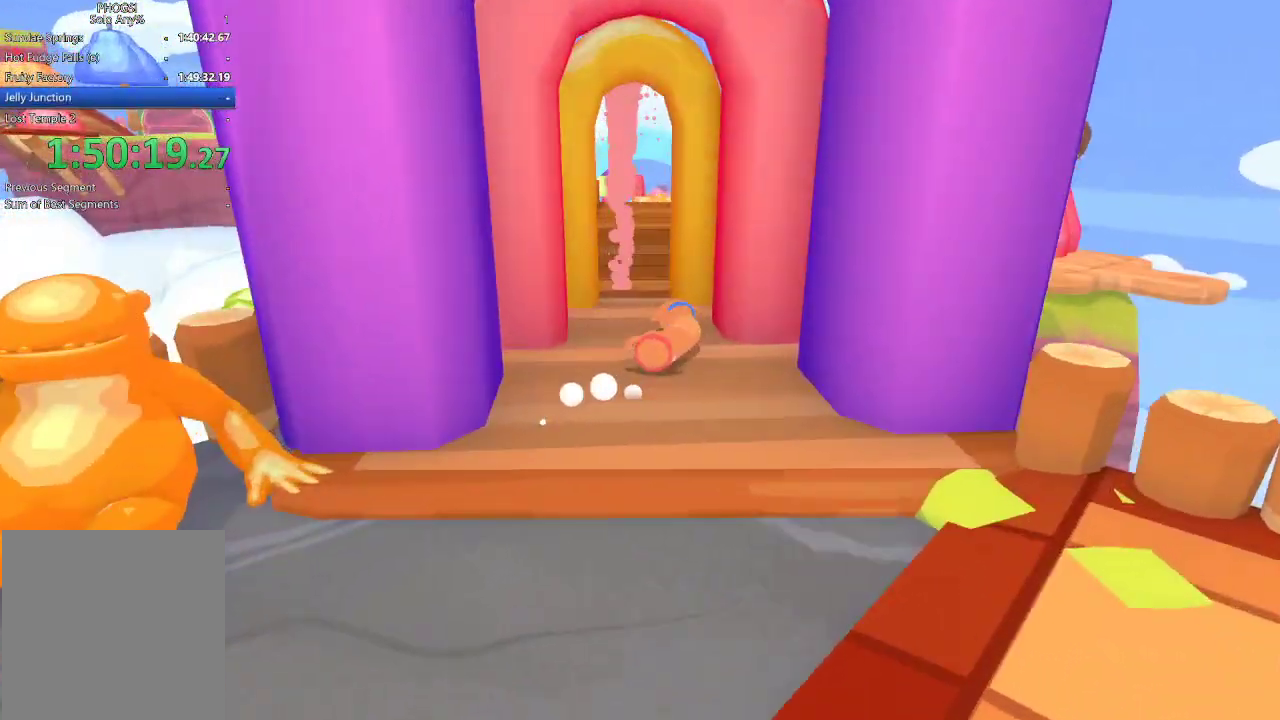
{"buttons": [], "left_stick": "up", "right_stick": "up-left", "events": [[67, "left_stick", "up"], [167, "left_stick", "up-left"], [300, "right_stick", "up-left"], [400, "left_stick", "up"]]}
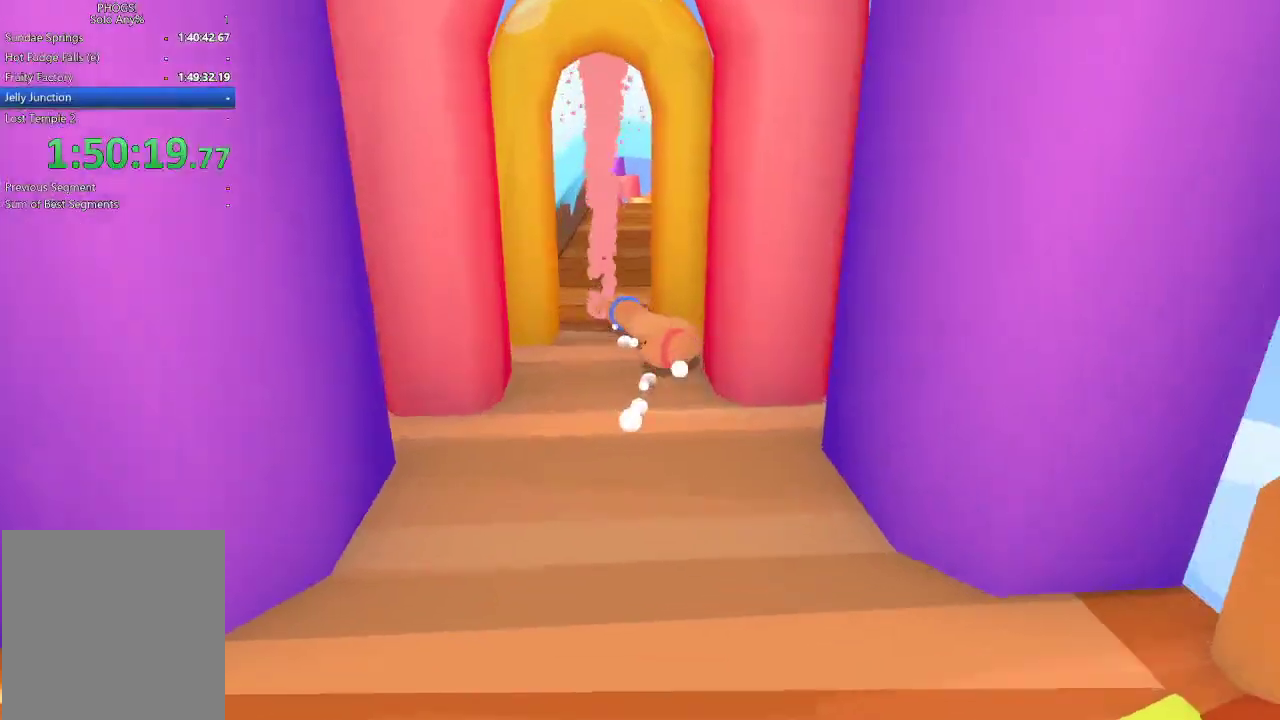
{"buttons": [], "left_stick": "up", "right_stick": "up", "events": [[100, "right_stick", "center"], [200, "right_stick", "up-left"], [267, "right_stick", "up"]]}
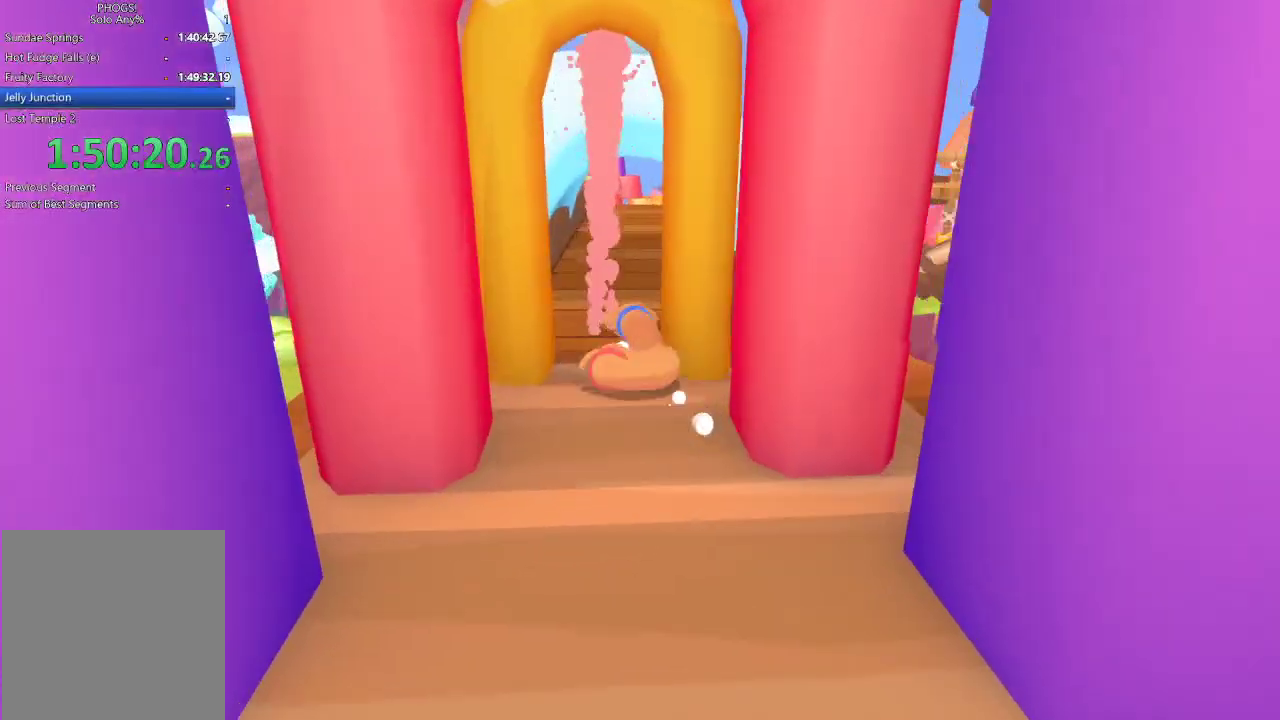
{"buttons": [], "left_stick": "up", "right_stick": "up", "events": []}
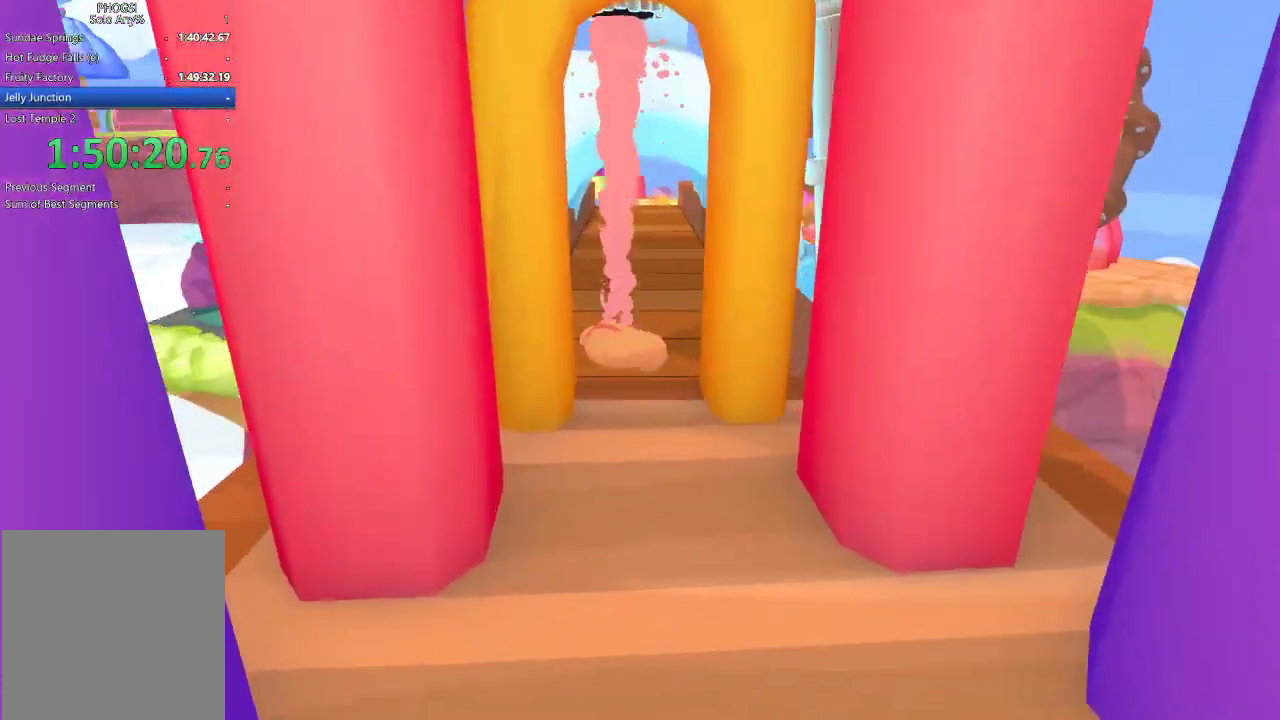
{"buttons": [], "left_stick": "up", "right_stick": "up-right", "events": [[200, "right_stick", "up-right"]]}
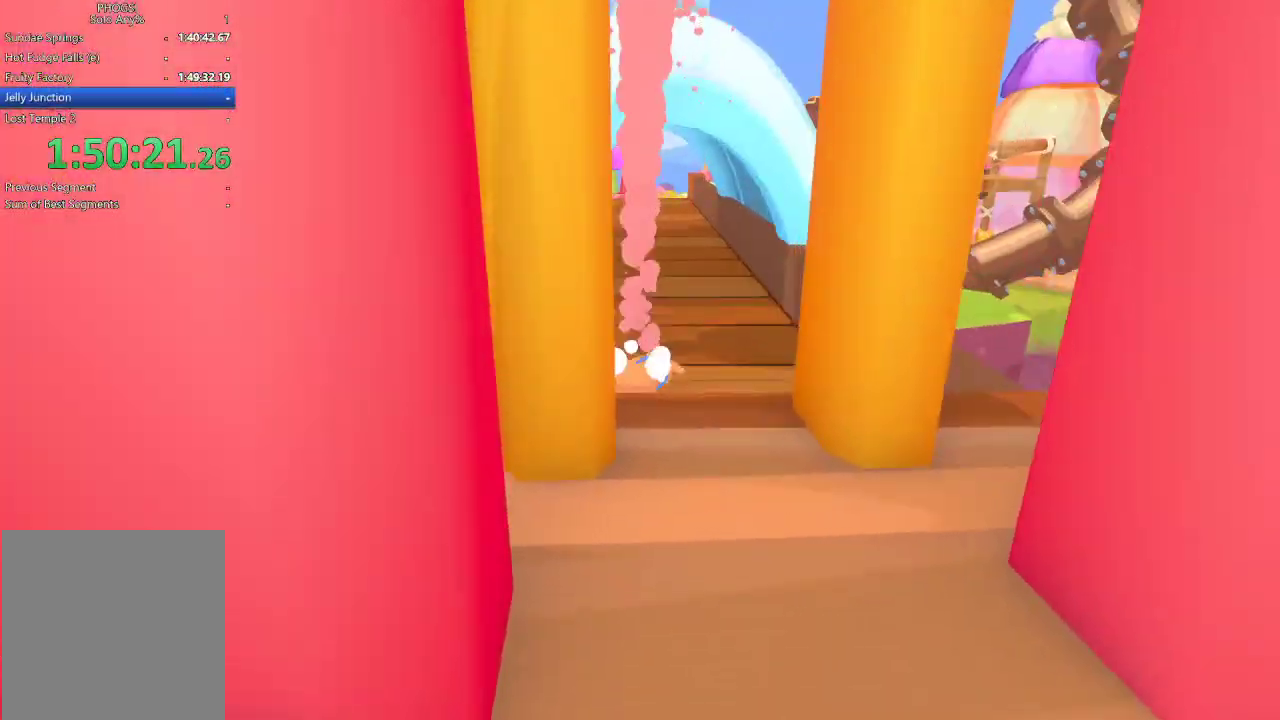
{"buttons": [], "left_stick": "up", "right_stick": "up-right", "events": [[100, "left_stick", "up-right"], [267, "left_stick", "up"]]}
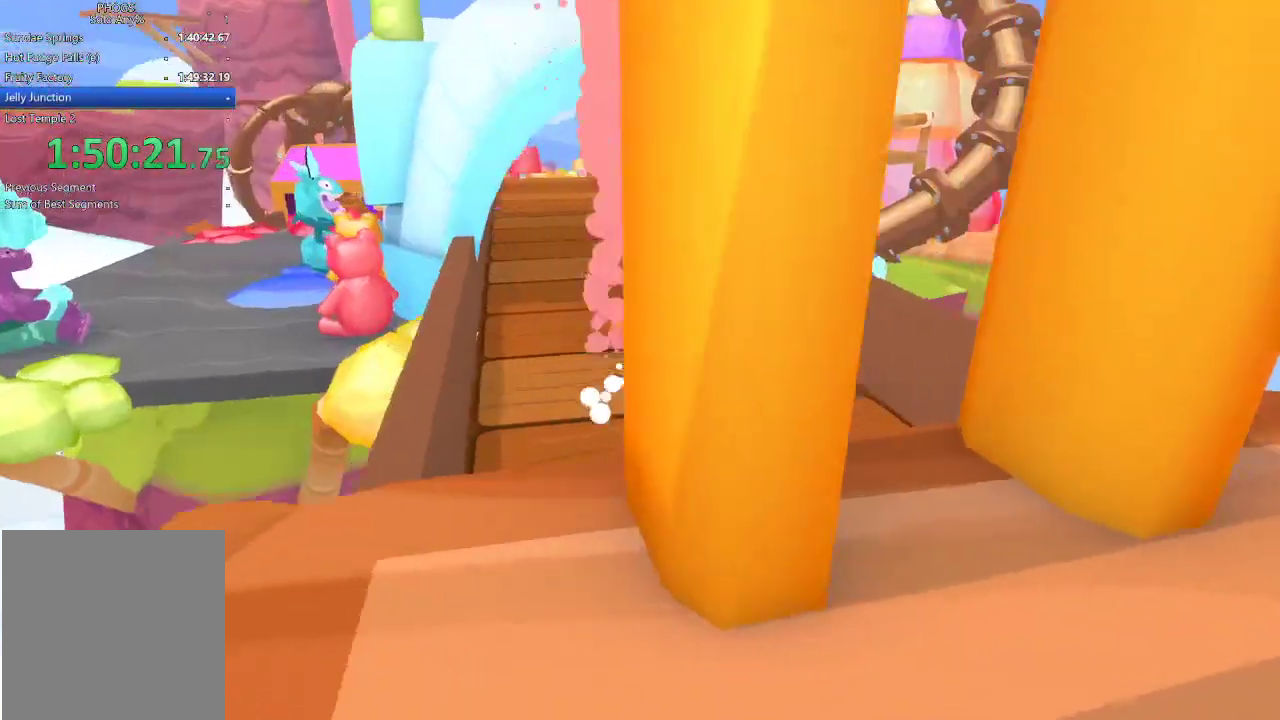
{"buttons": [], "left_stick": "up-left", "right_stick": "left", "events": [[33, "right_stick", "up"], [200, "left_stick", "up-left"], [300, "right_stick", "up-left"], [467, "right_stick", "left"]]}
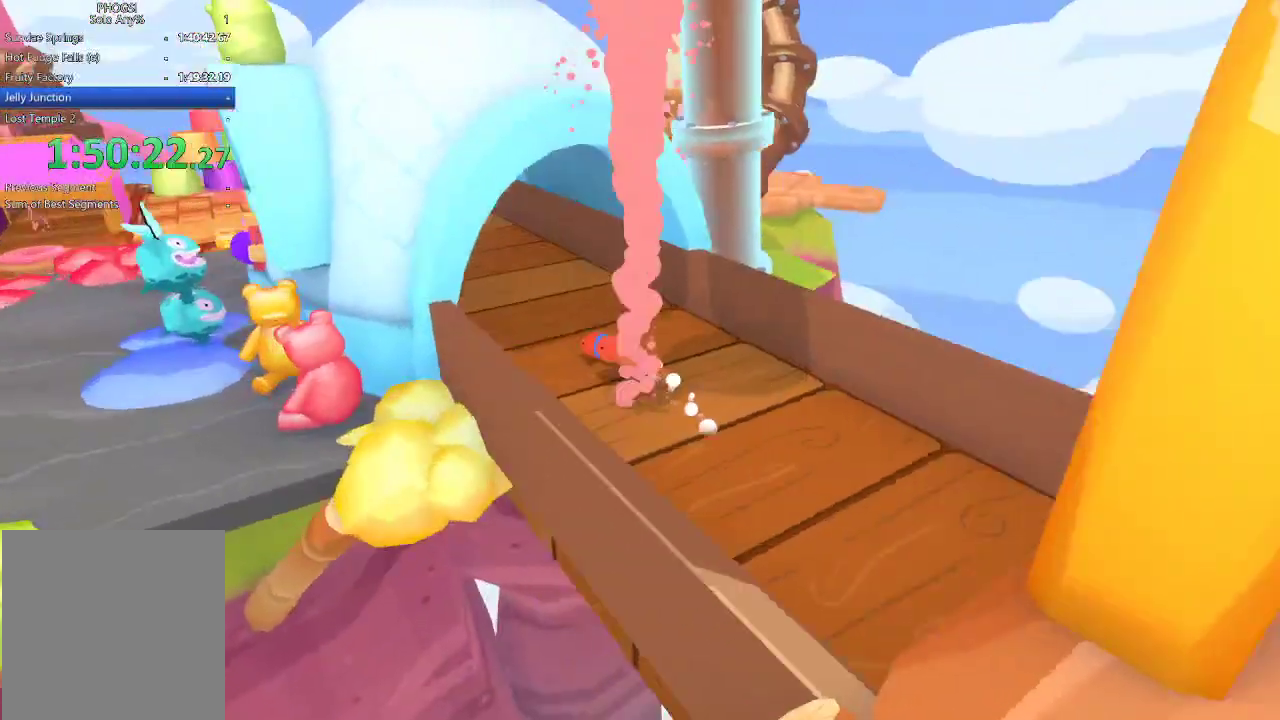
{"buttons": [], "left_stick": "up", "right_stick": "up", "events": [[233, "right_stick", "up-left"], [400, "left_stick", "up"], [500, "right_stick", "up"]]}
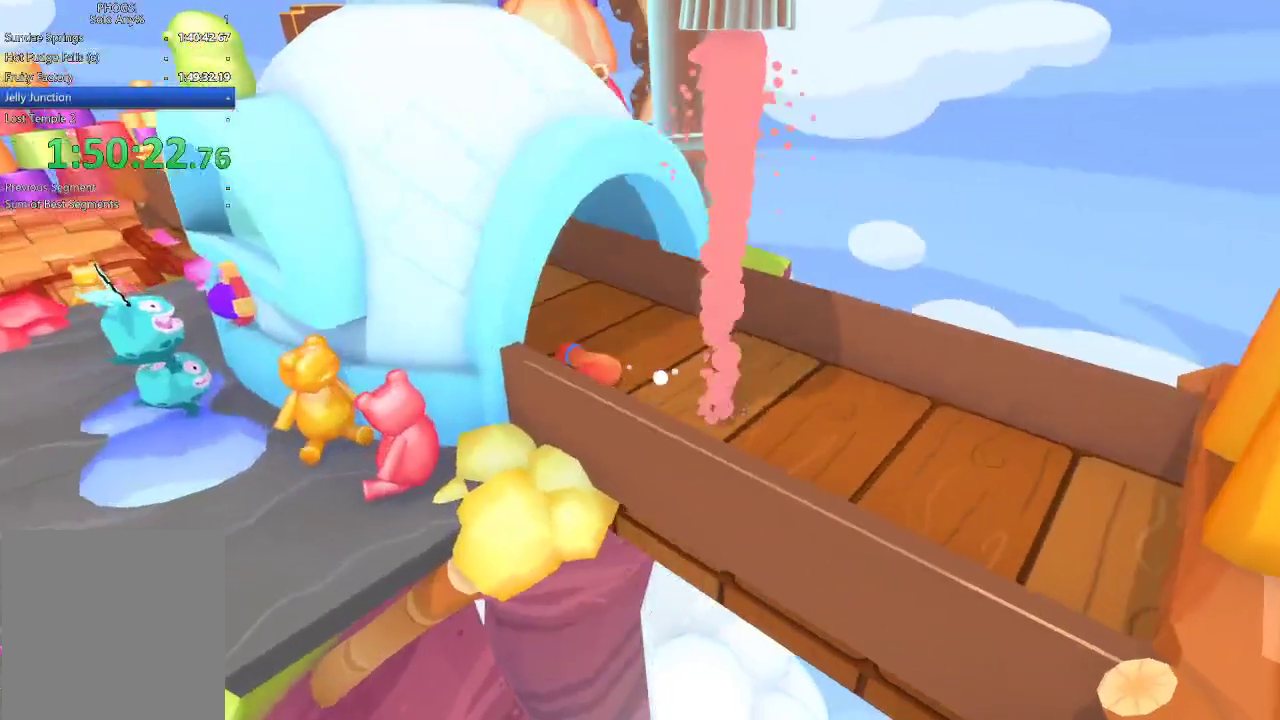
{"buttons": [], "left_stick": "center", "right_stick": "up", "events": [[400, "left_stick", "center"]]}
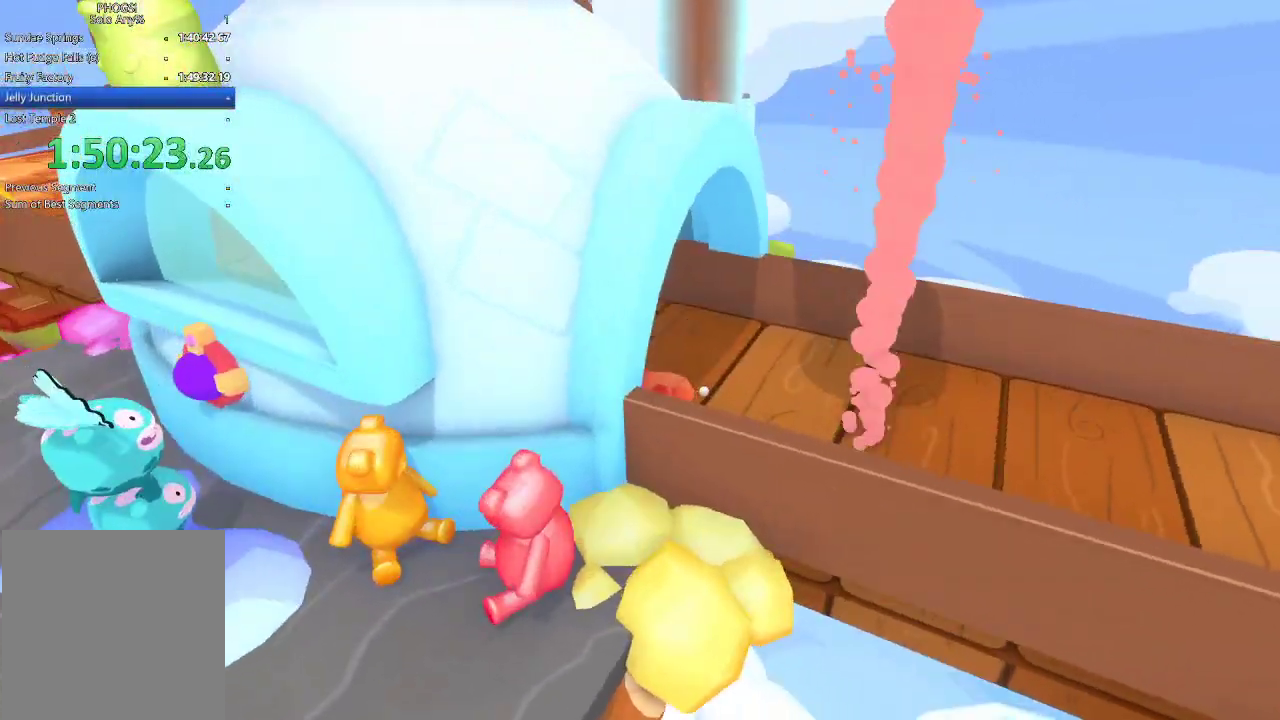
{"buttons": [], "left_stick": "center", "right_stick": "center", "events": [[100, "right_stick", "up-left"], [167, "right_stick", "center"]]}